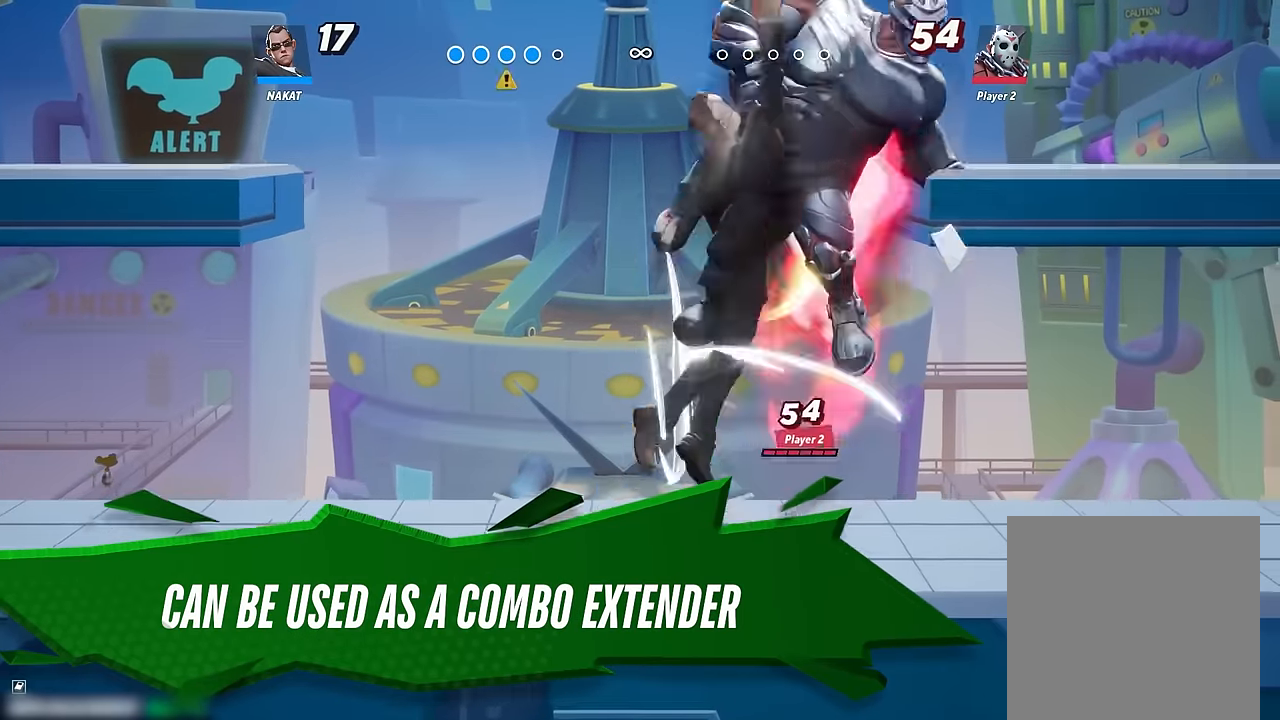
Gameplay with a controller (Xbox layout); each line is a JSON object with the inputs held at the frame after it. "events" lists button and stick changes between this image and that frame as [ms after this image, input, new state], when the widget could be followed in between. Not read: HOME.
{"buttons": [], "left_stick": "left", "right_stick": "center", "events": [[66, "left_stick", "down"], [316, "left_stick", "down-left"], [483, "left_stick", "left"]]}
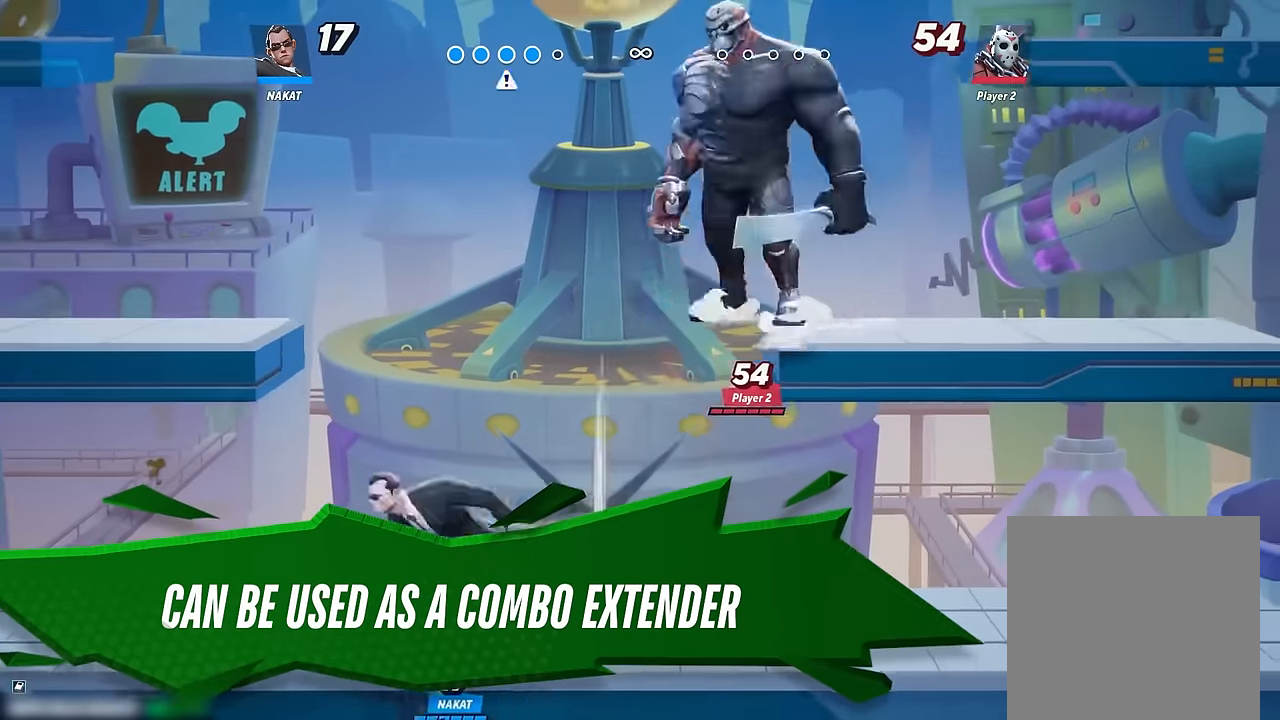
{"buttons": [], "left_stick": "left", "right_stick": "center", "events": []}
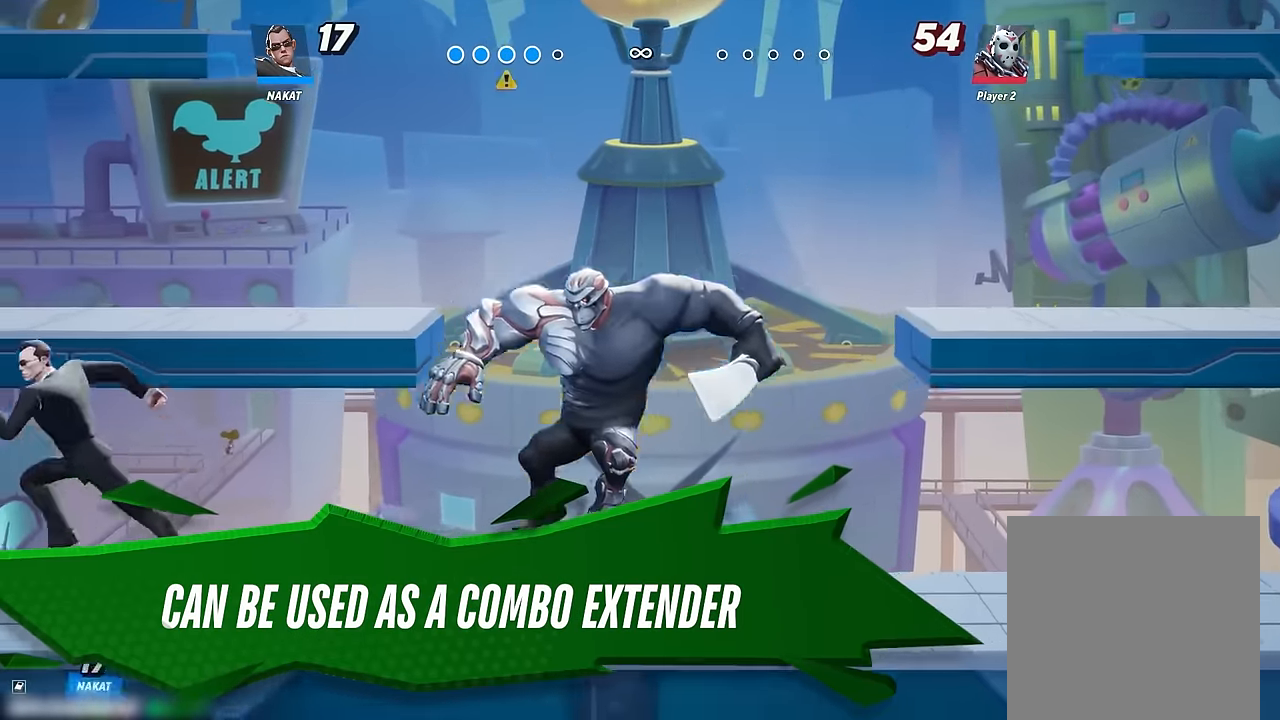
{"buttons": [], "left_stick": "center", "right_stick": "center", "events": [[83, "left_stick", "center"], [150, "left_stick", "right"], [266, "left_stick", "center"]]}
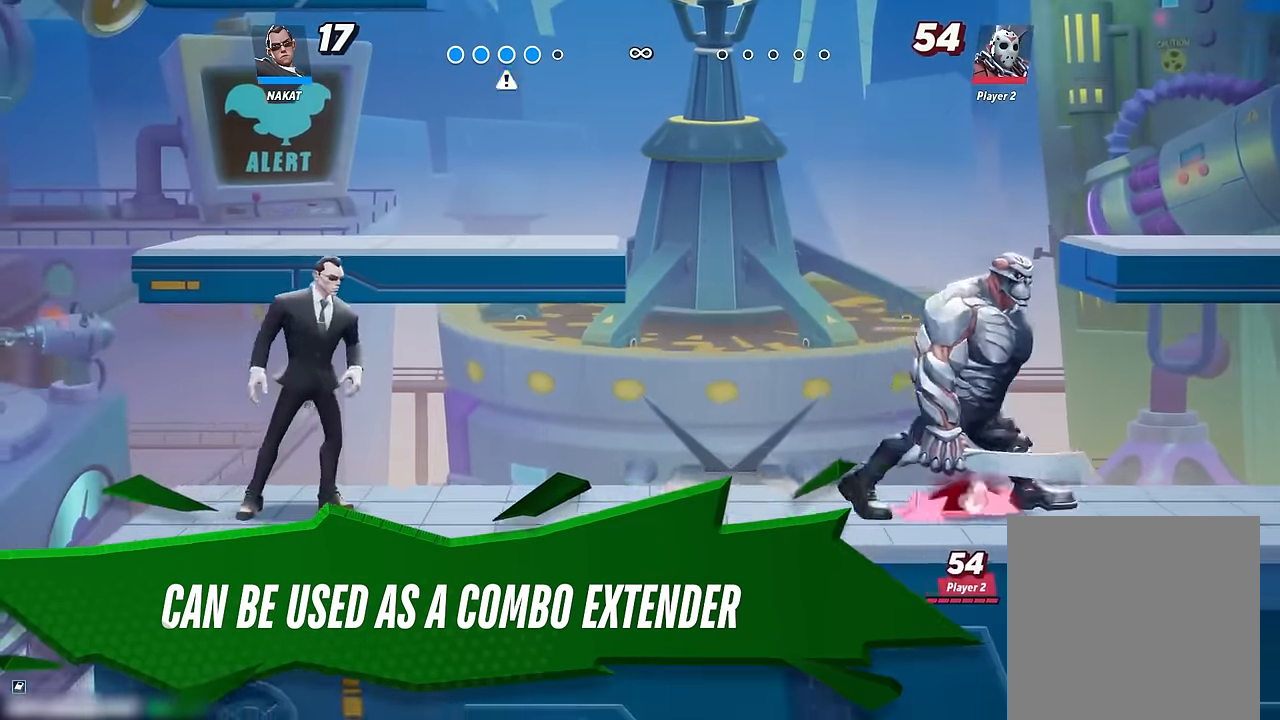
{"buttons": ["Y"], "left_stick": "down", "right_stick": "center", "events": [[83, "left_stick", "right"], [250, "A", "down"], [333, "A", "up"], [416, "left_stick", "down"], [433, "Y", "down"]]}
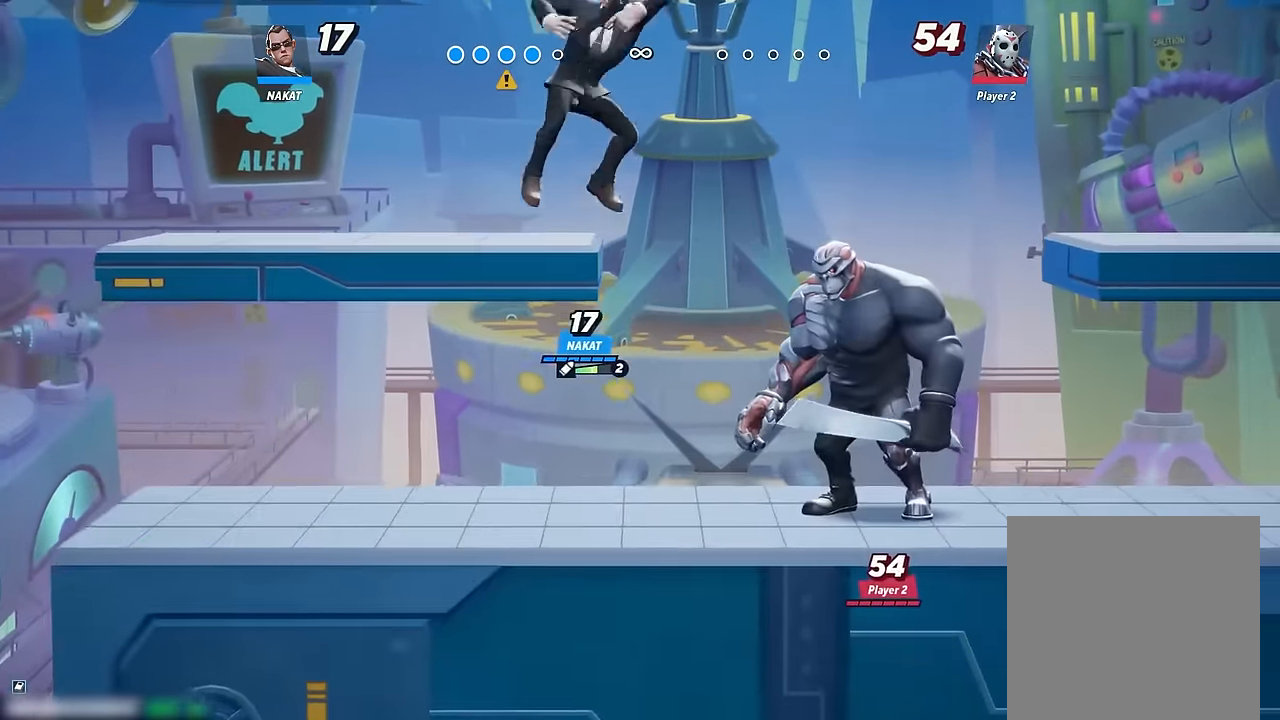
{"buttons": [], "left_stick": "right", "right_stick": "center", "events": [[33, "left_stick", "down-right"], [216, "Y", "up"], [300, "left_stick", "right"]]}
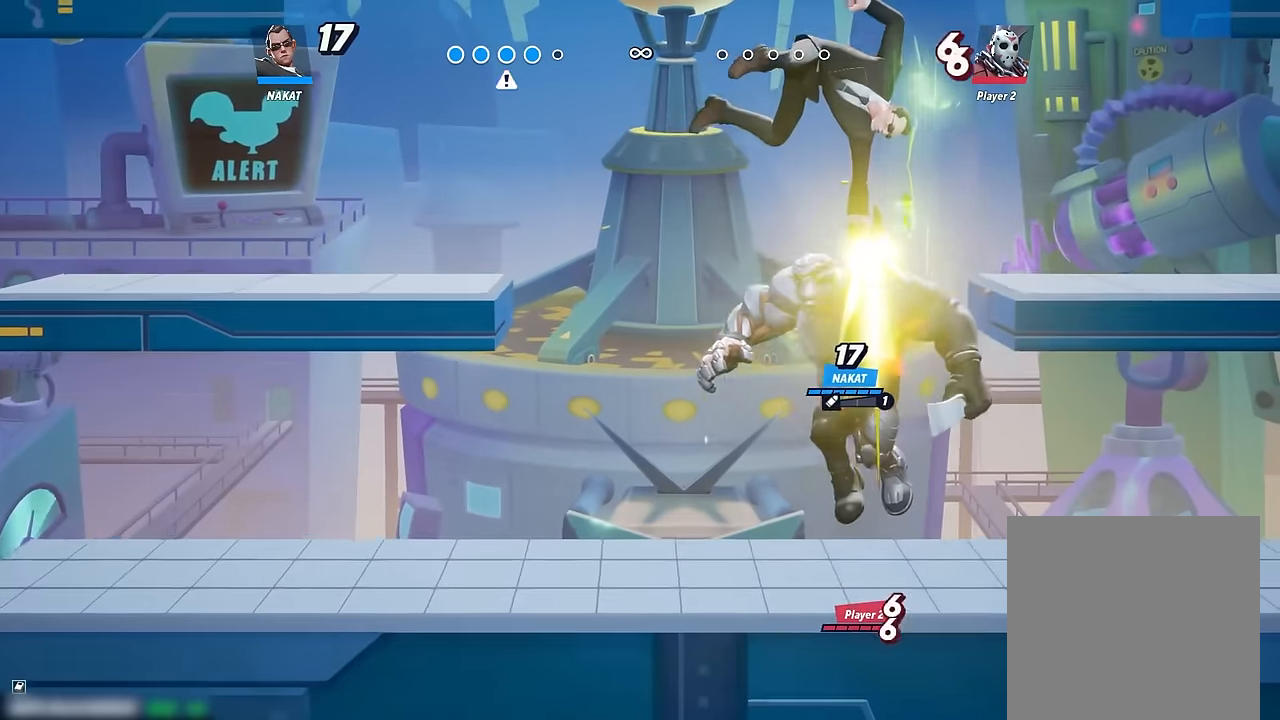
{"buttons": [], "left_stick": "up-right", "right_stick": "center", "events": [[150, "left_stick", "down-right"], [250, "right_stick", "down"], [266, "left_stick", "right"], [333, "right_stick", "center"], [416, "right_stick", "down"], [466, "left_stick", "up-right"], [500, "right_stick", "center"]]}
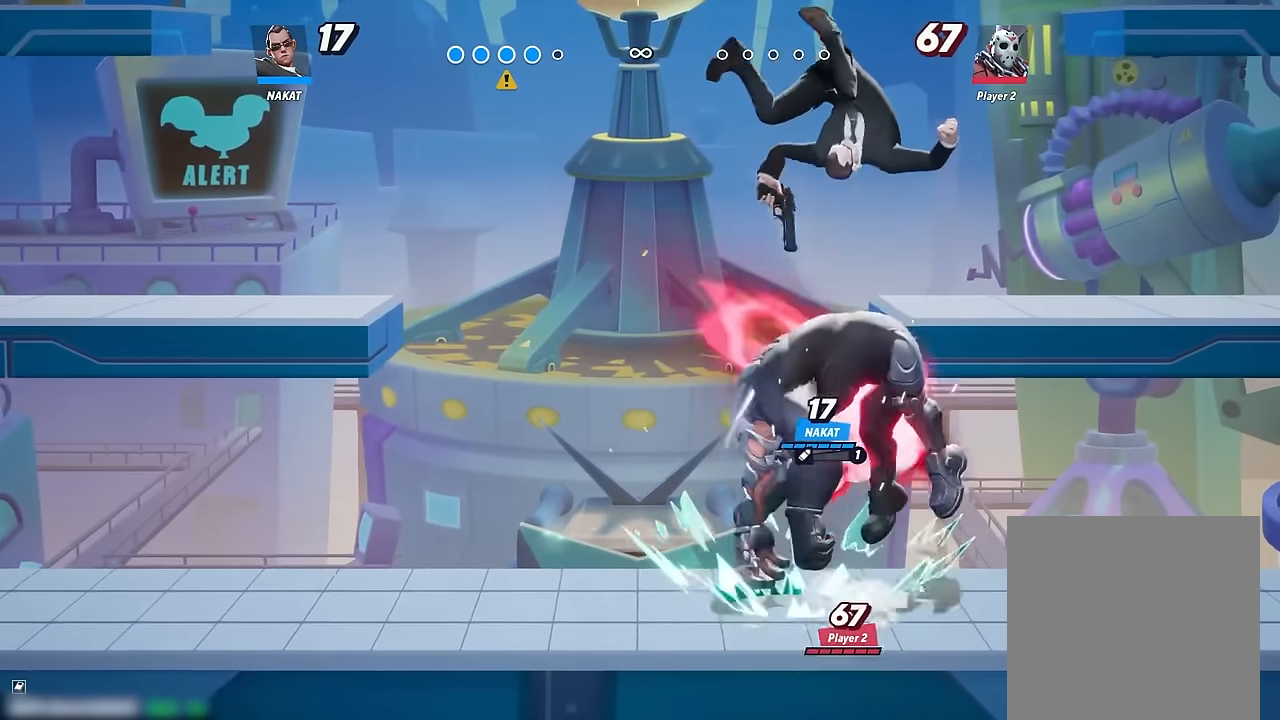
{"buttons": [], "left_stick": "left", "right_stick": "center", "events": [[83, "right_stick", "down"], [150, "right_stick", "center"], [166, "left_stick", "up-left"], [433, "left_stick", "left"]]}
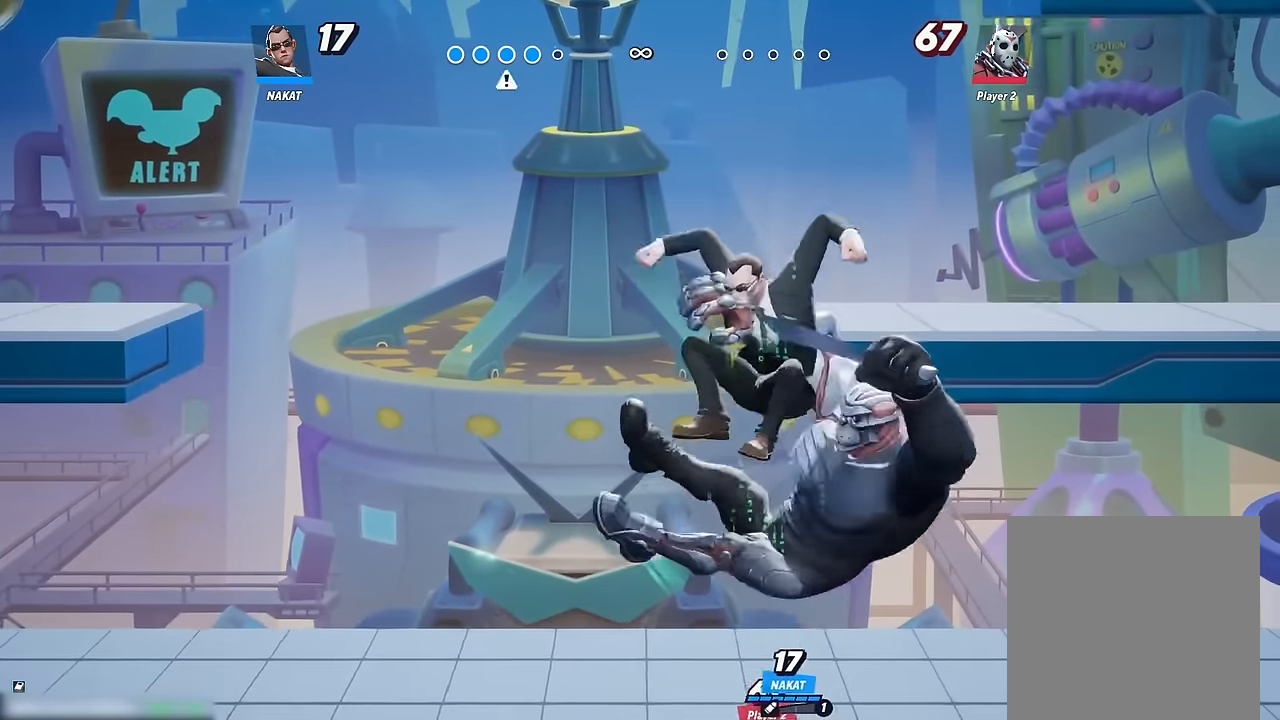
{"buttons": [], "left_stick": "down-left", "right_stick": "center", "events": [[16, "left_stick", "down-left"]]}
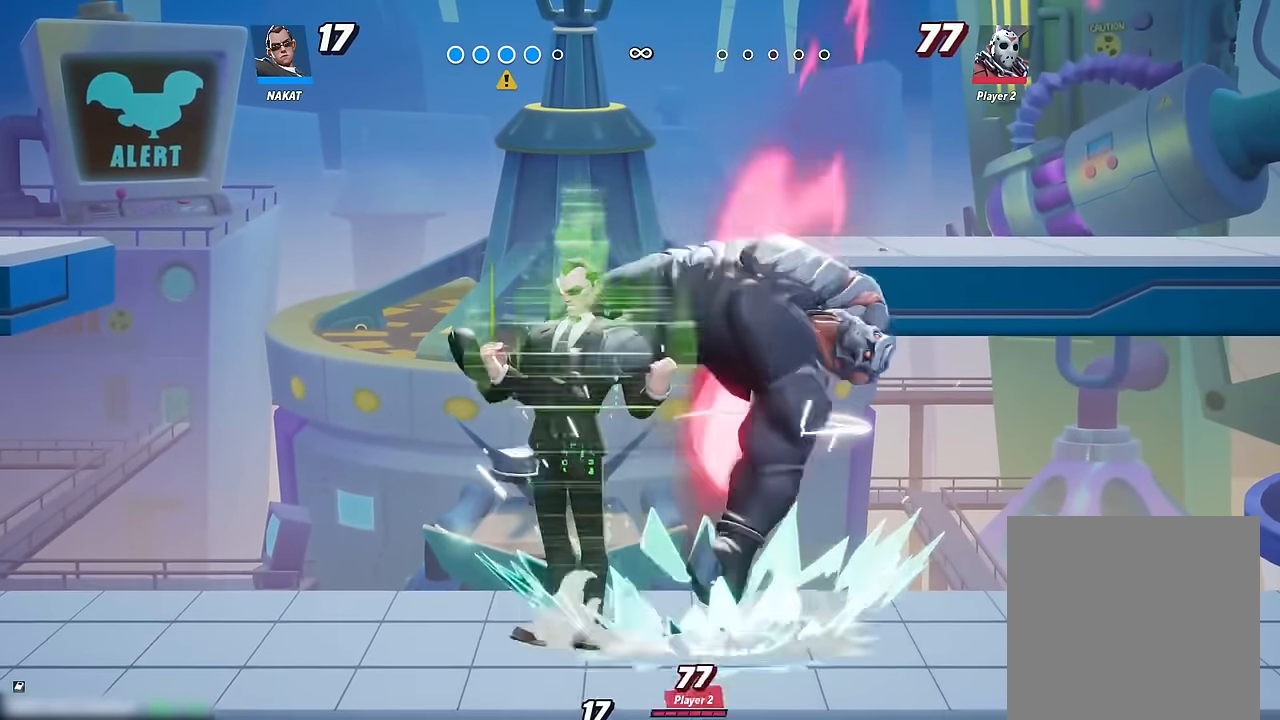
{"buttons": [], "left_stick": "left", "right_stick": "center", "events": [[183, "left_stick", "left"]]}
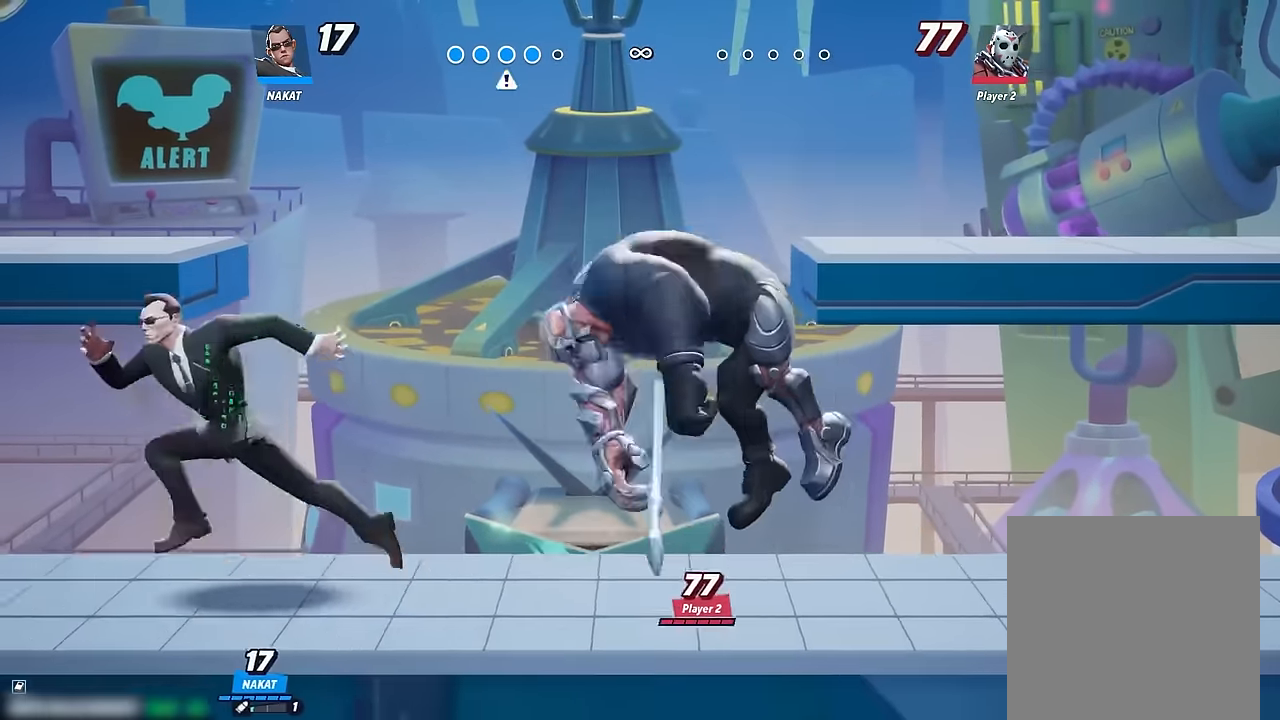
{"buttons": [], "left_stick": "center", "right_stick": "center", "events": [[83, "left_stick", "center"]]}
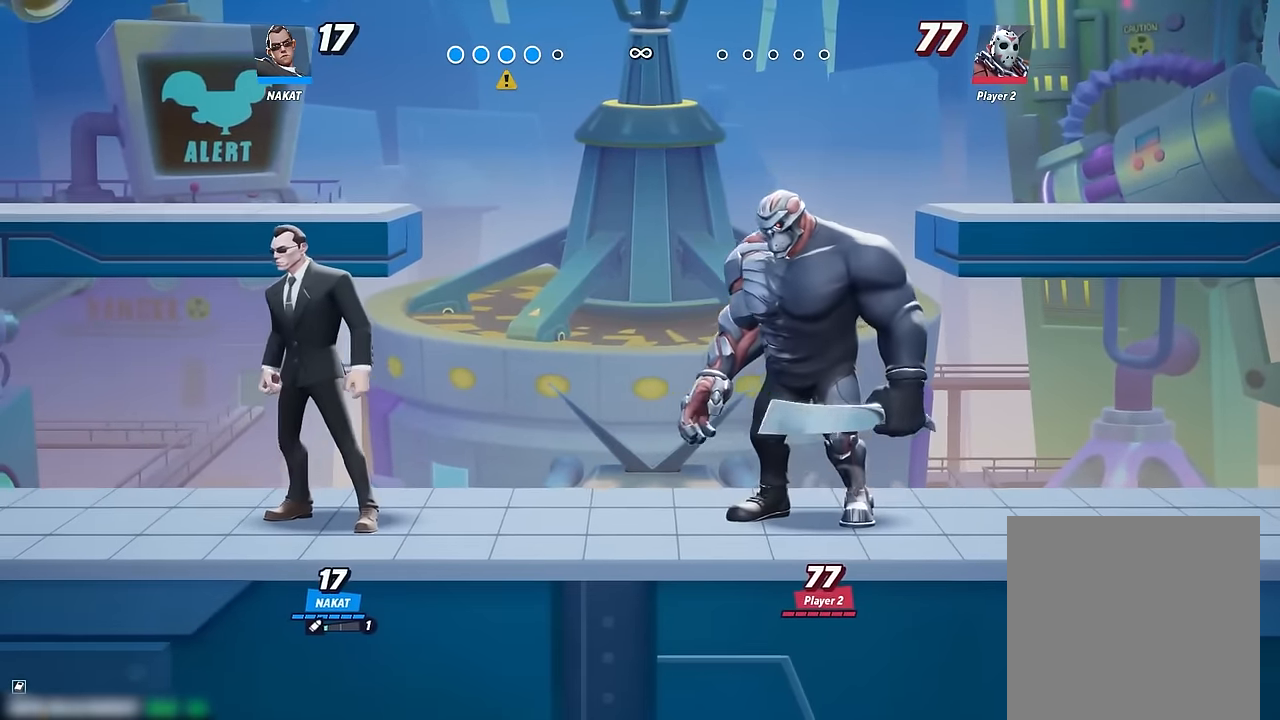
{"buttons": [], "left_stick": "center", "right_stick": "center", "events": []}
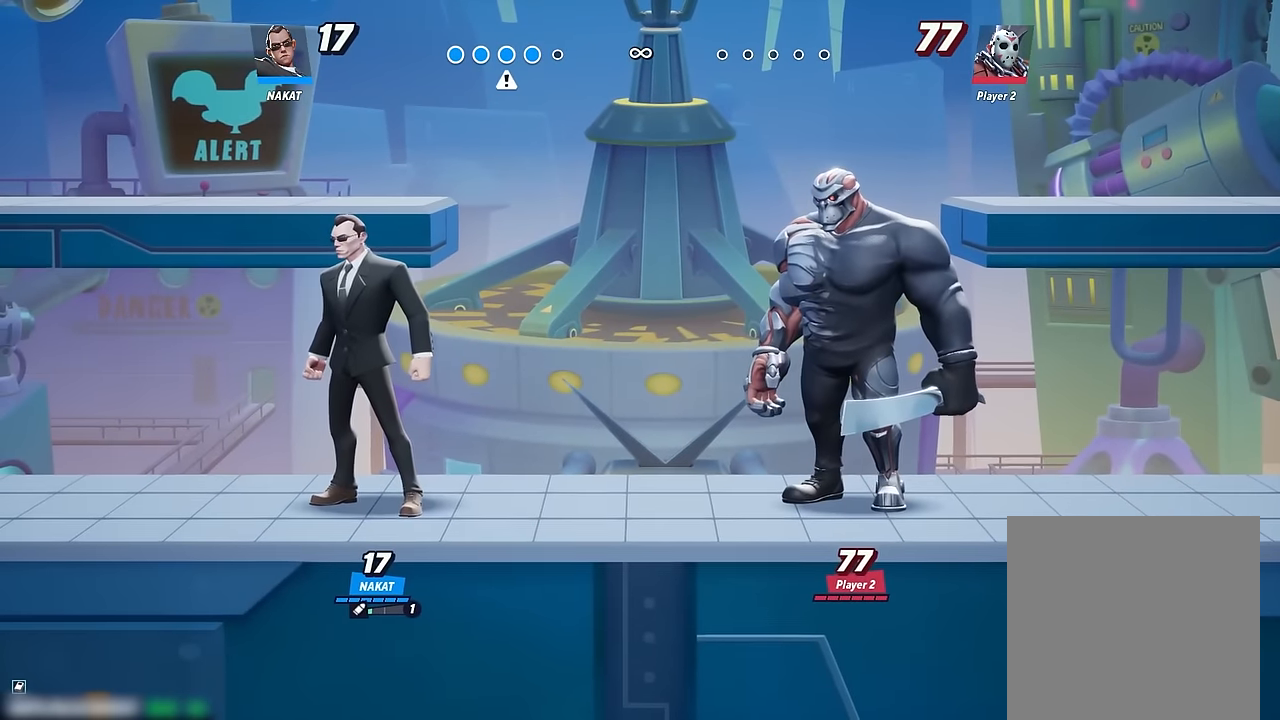
{"buttons": [], "left_stick": "center", "right_stick": "center", "events": []}
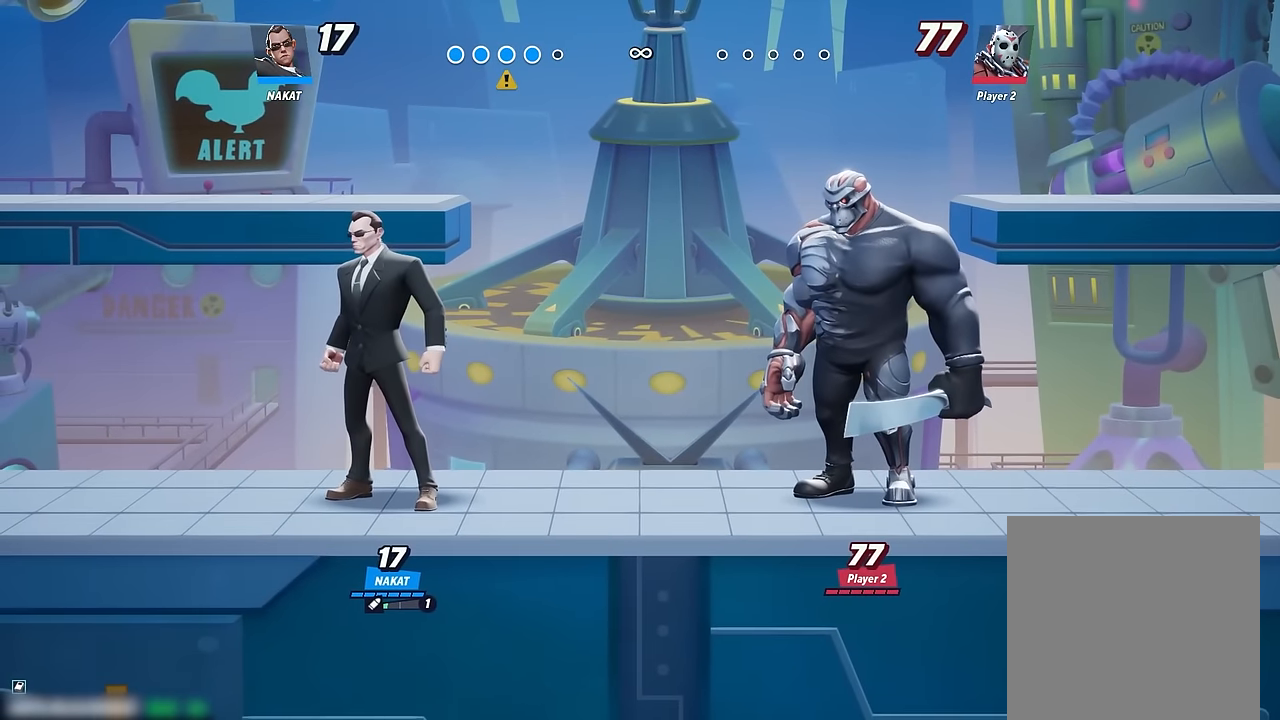
{"buttons": [], "left_stick": "center", "right_stick": "center", "events": []}
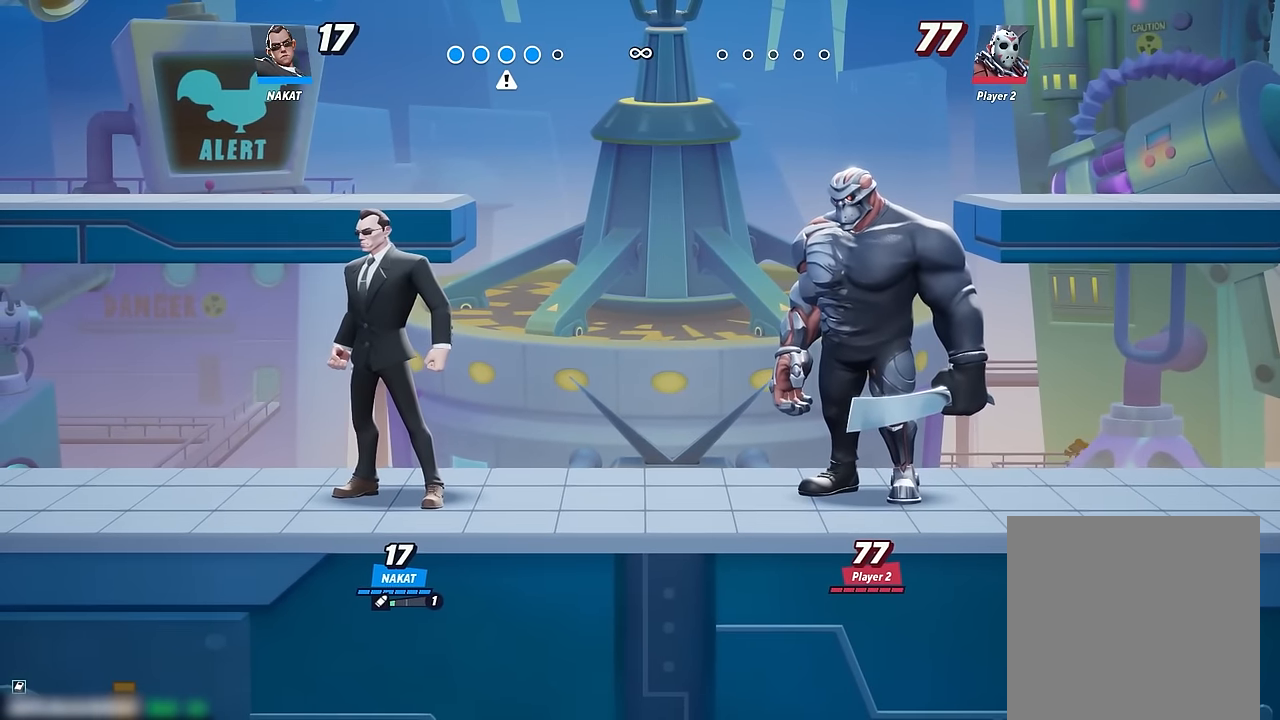
{"buttons": [], "left_stick": "right", "right_stick": "center", "events": [[266, "left_stick", "right"]]}
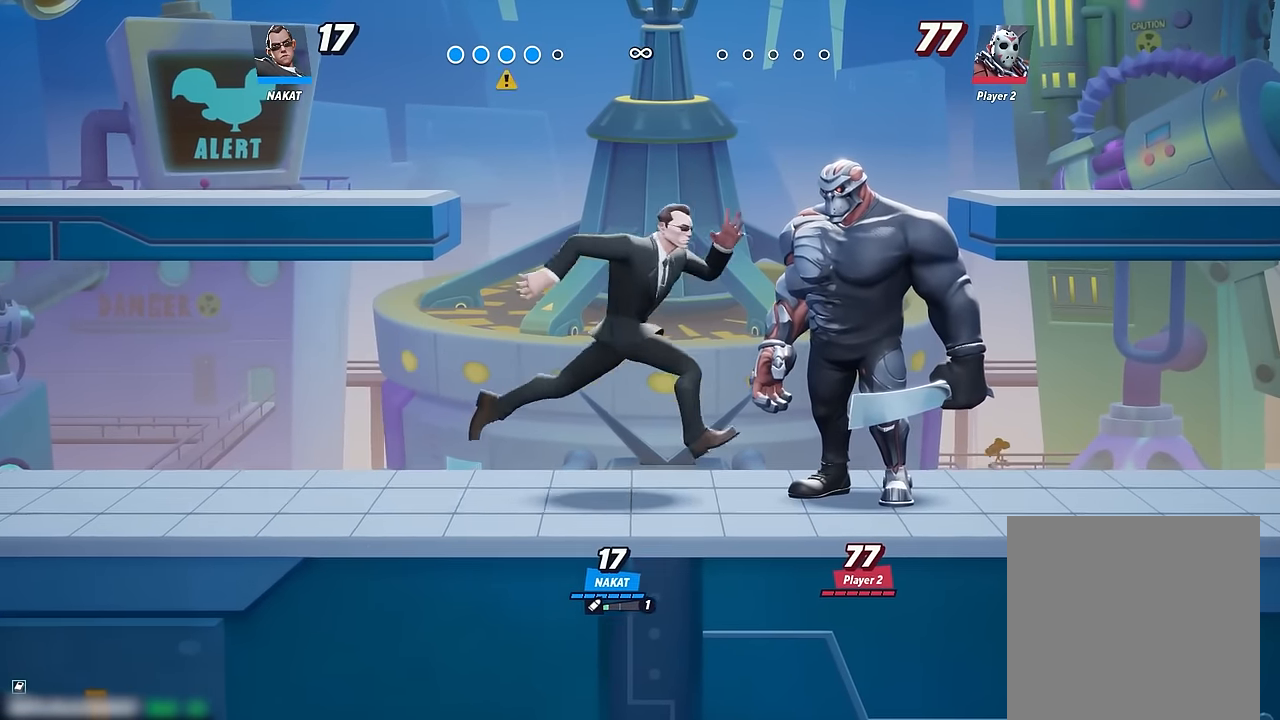
{"buttons": [], "left_stick": "down", "right_stick": "center", "events": [[50, "A", "down"], [100, "A", "up"], [283, "left_stick", "down-right"], [383, "left_stick", "down"]]}
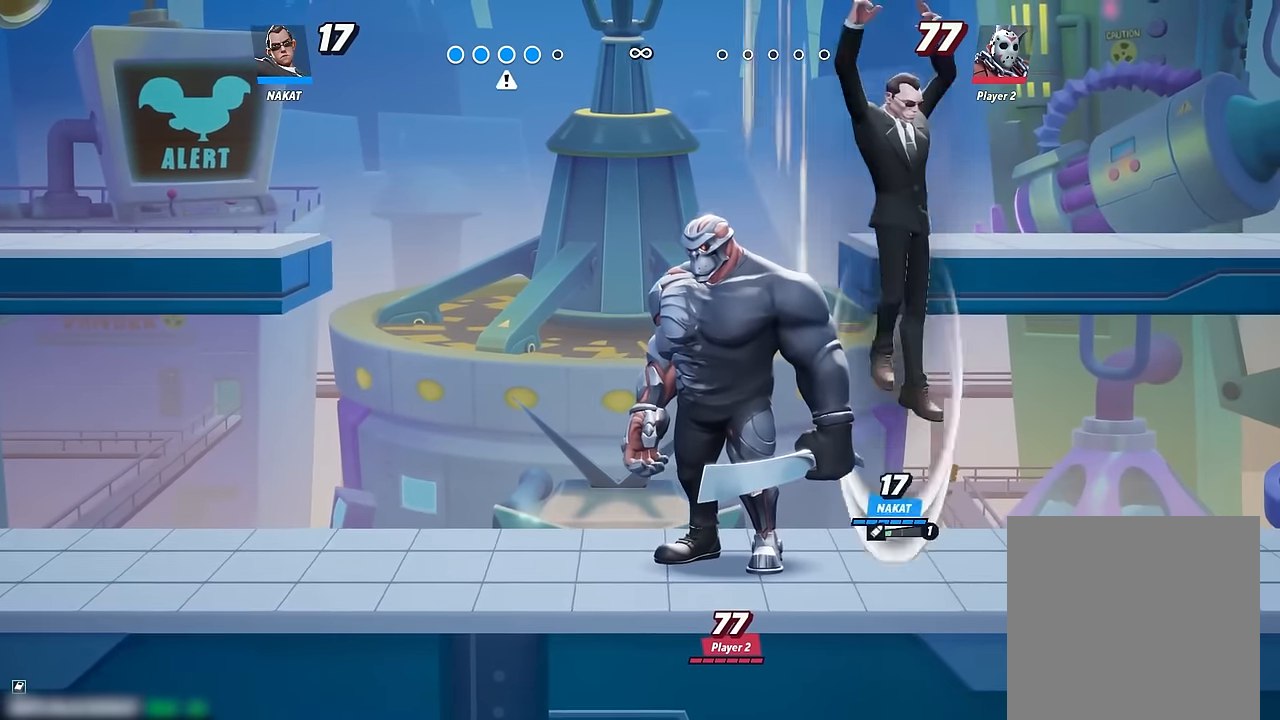
{"buttons": [], "left_stick": "down-left", "right_stick": "center", "events": [[200, "left_stick", "left"], [266, "A", "down"], [333, "A", "up"], [483, "left_stick", "down-left"]]}
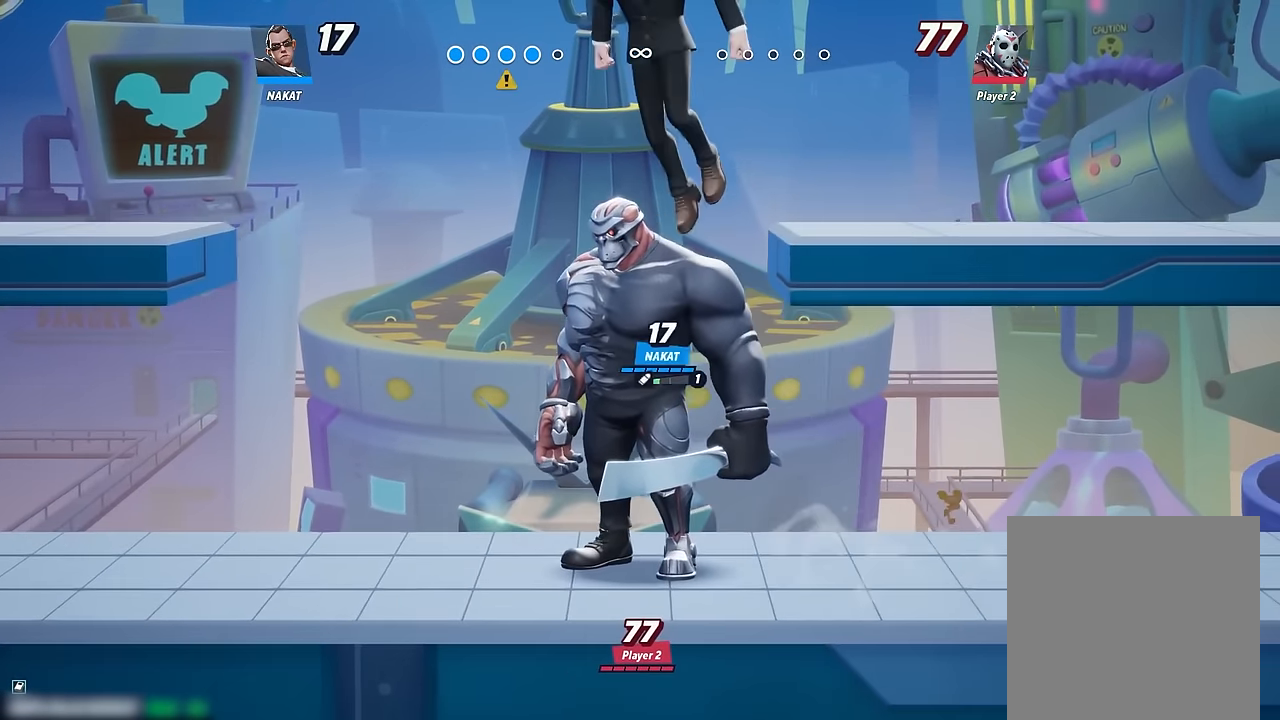
{"buttons": [], "left_stick": "down-left", "right_stick": "center", "events": []}
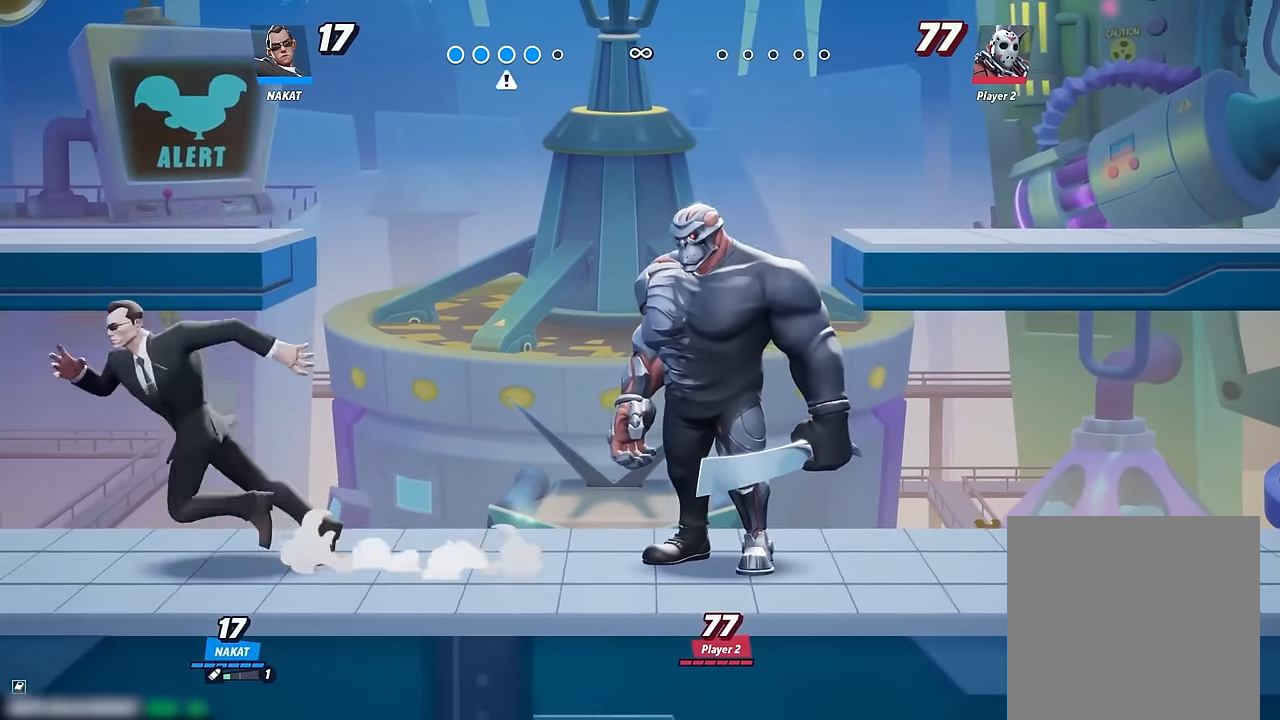
{"buttons": [], "left_stick": "right", "right_stick": "center", "events": [[16, "left_stick", "left"], [333, "left_stick", "right"]]}
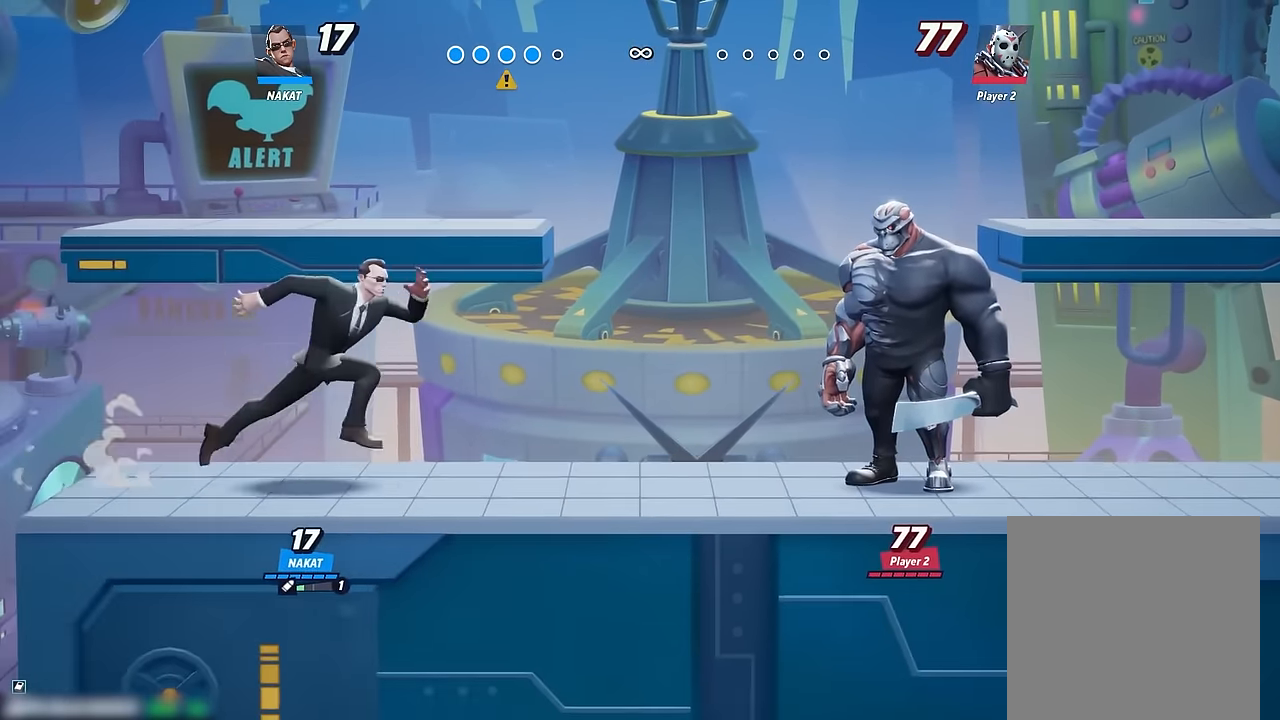
{"buttons": [], "left_stick": "right", "right_stick": "center", "events": []}
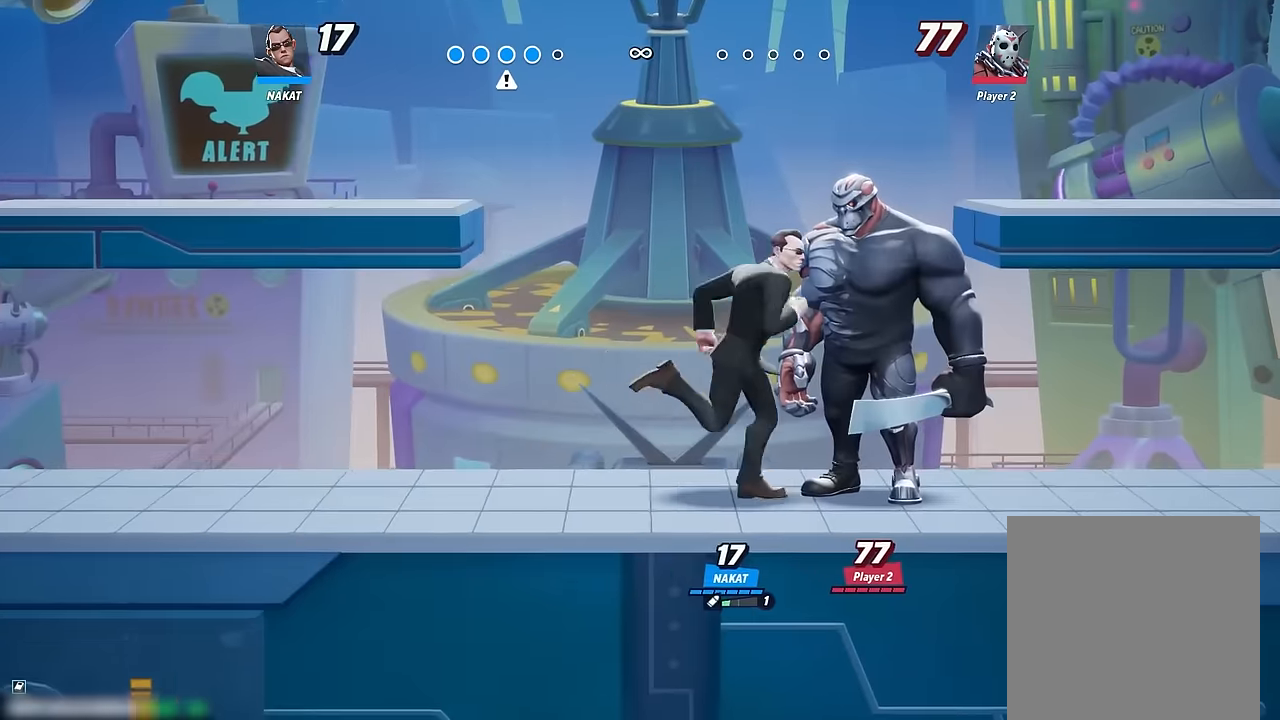
{"buttons": [], "left_stick": "left", "right_stick": "center", "events": [[66, "left_stick", "left"]]}
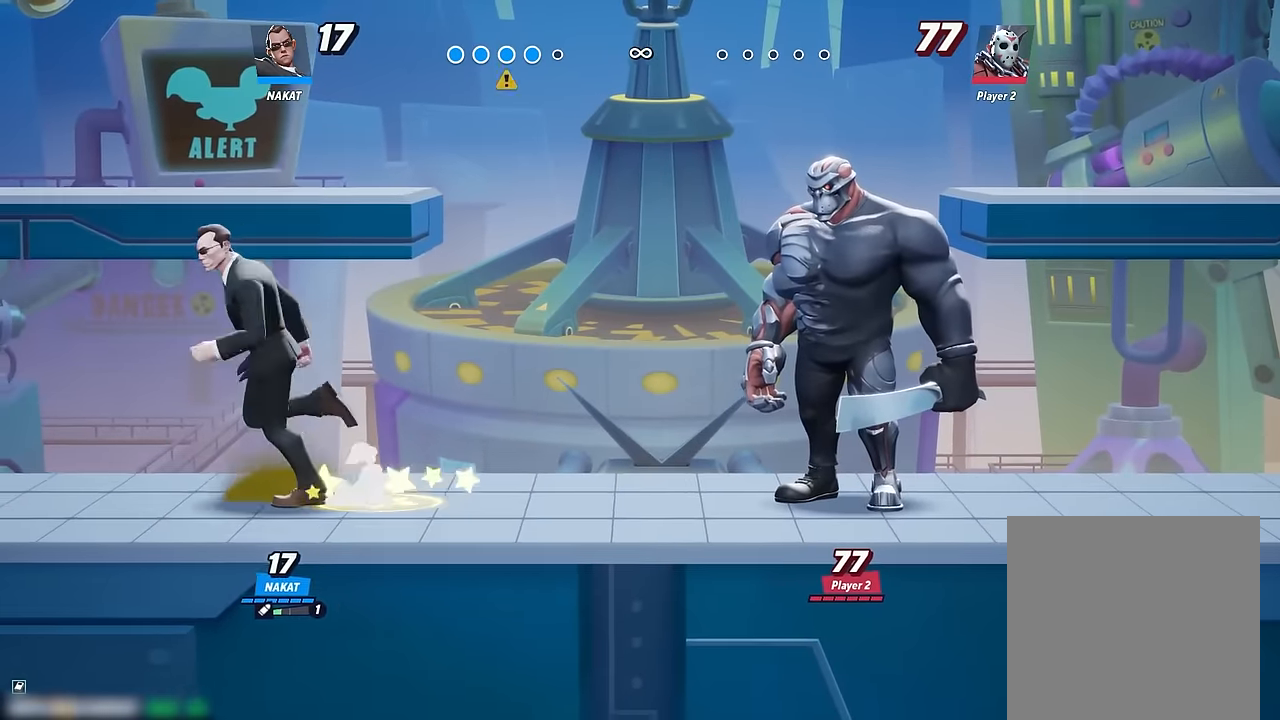
{"buttons": [], "left_stick": "right", "right_stick": "center", "events": [[250, "left_stick", "right"]]}
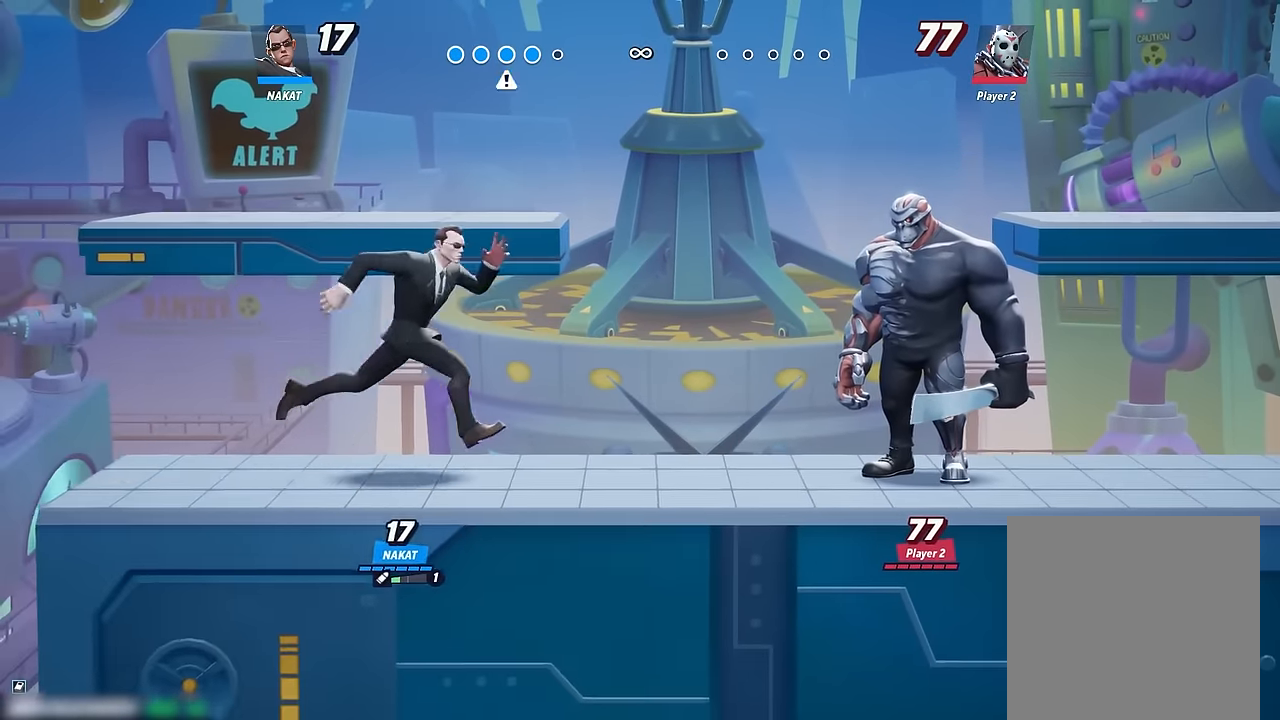
{"buttons": [], "left_stick": "left", "right_stick": "center", "events": [[350, "left_stick", "center"], [400, "left_stick", "left"]]}
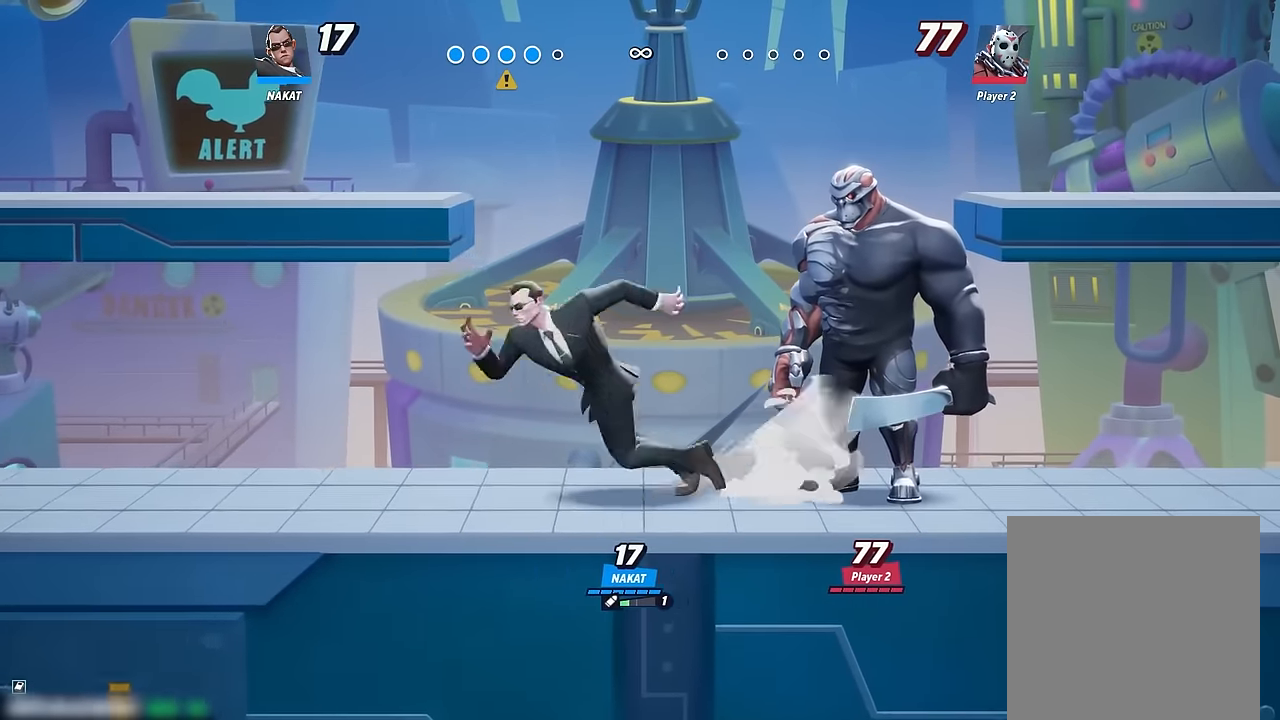
{"buttons": [], "left_stick": "right", "right_stick": "center", "events": [[366, "left_stick", "right"]]}
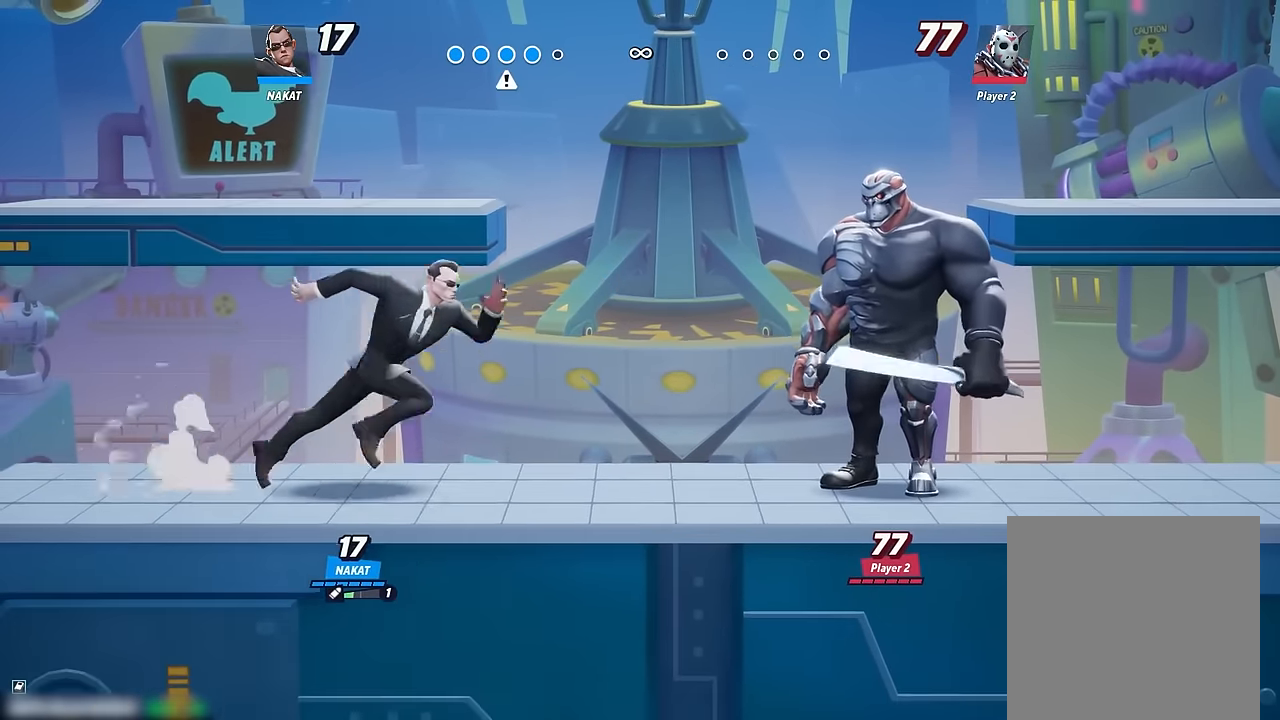
{"buttons": [], "left_stick": "down-right", "right_stick": "center", "events": [[100, "A", "down"], [166, "A", "up"], [233, "left_stick", "down-right"], [350, "Y", "down"], [450, "Y", "up"]]}
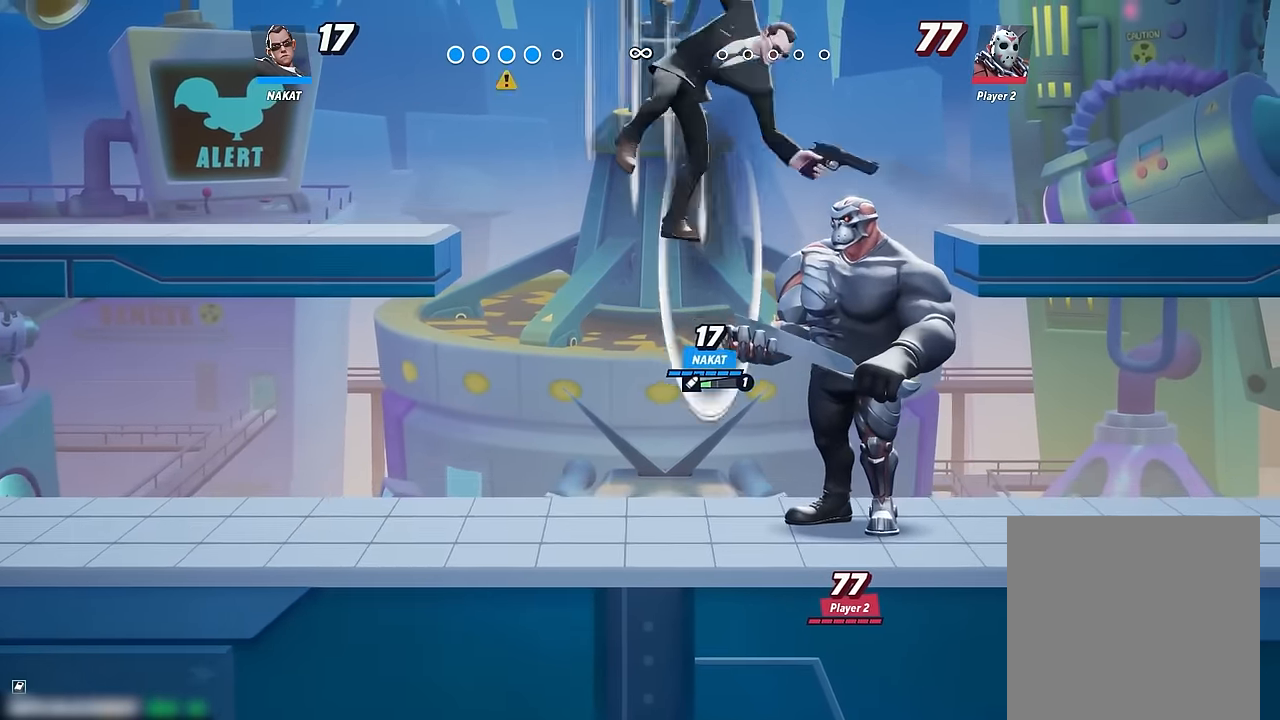
{"buttons": [], "left_stick": "down-left", "right_stick": "center", "events": [[166, "left_stick", "down"], [266, "left_stick", "down-left"]]}
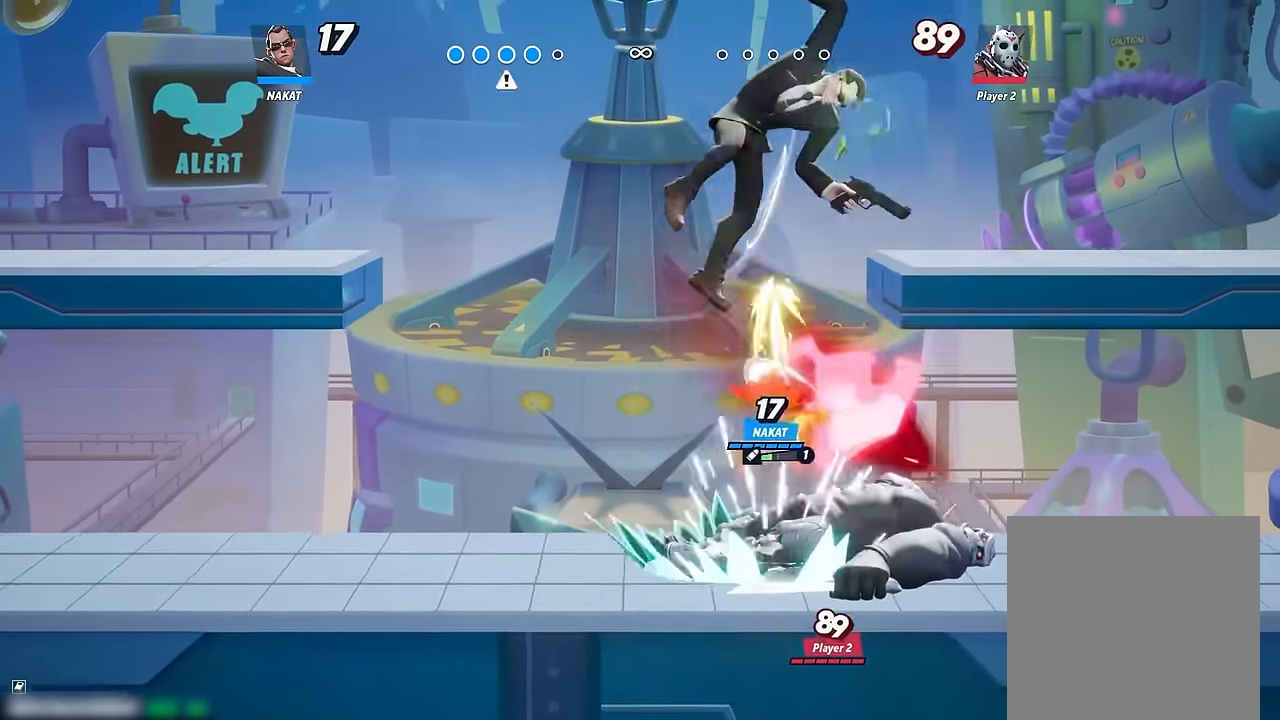
{"buttons": [], "left_stick": "down-right", "right_stick": "center", "events": [[100, "left_stick", "down"], [200, "right_stick", "right"], [266, "right_stick", "center"], [383, "left_stick", "down-right"], [400, "right_stick", "right"], [466, "right_stick", "center"]]}
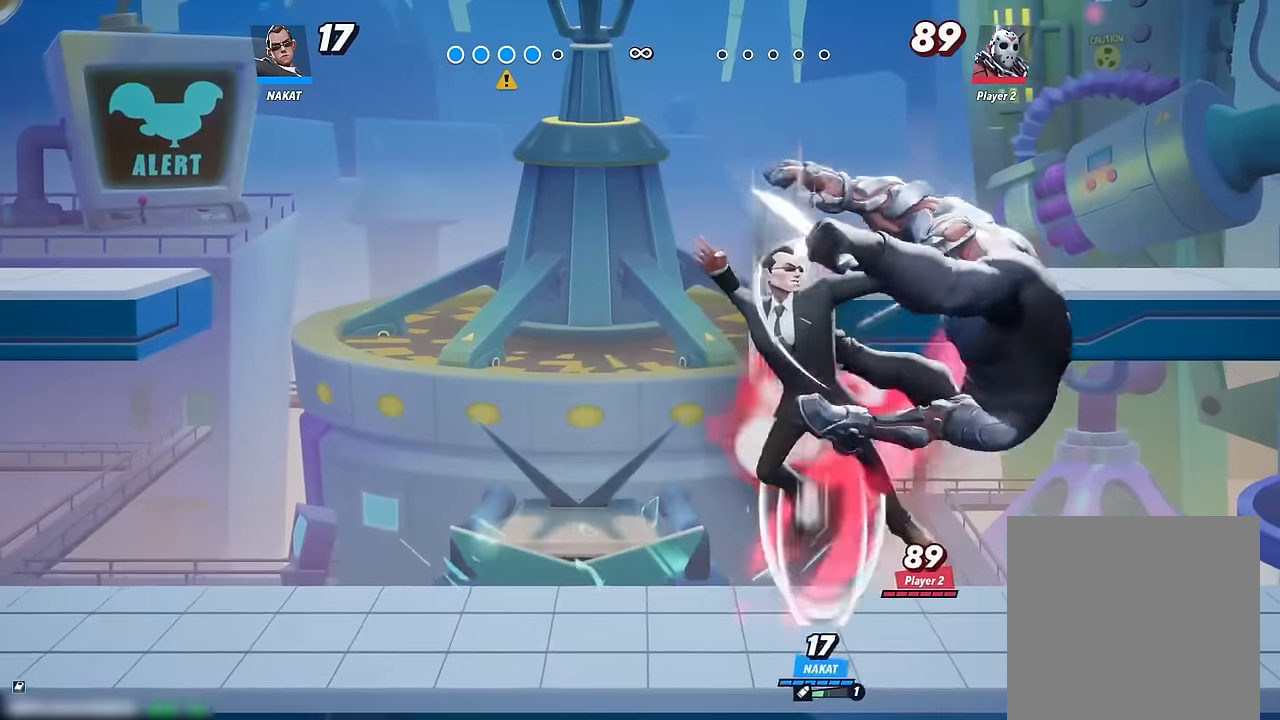
{"buttons": [], "left_stick": "right", "right_stick": "center", "events": [[433, "left_stick", "right"]]}
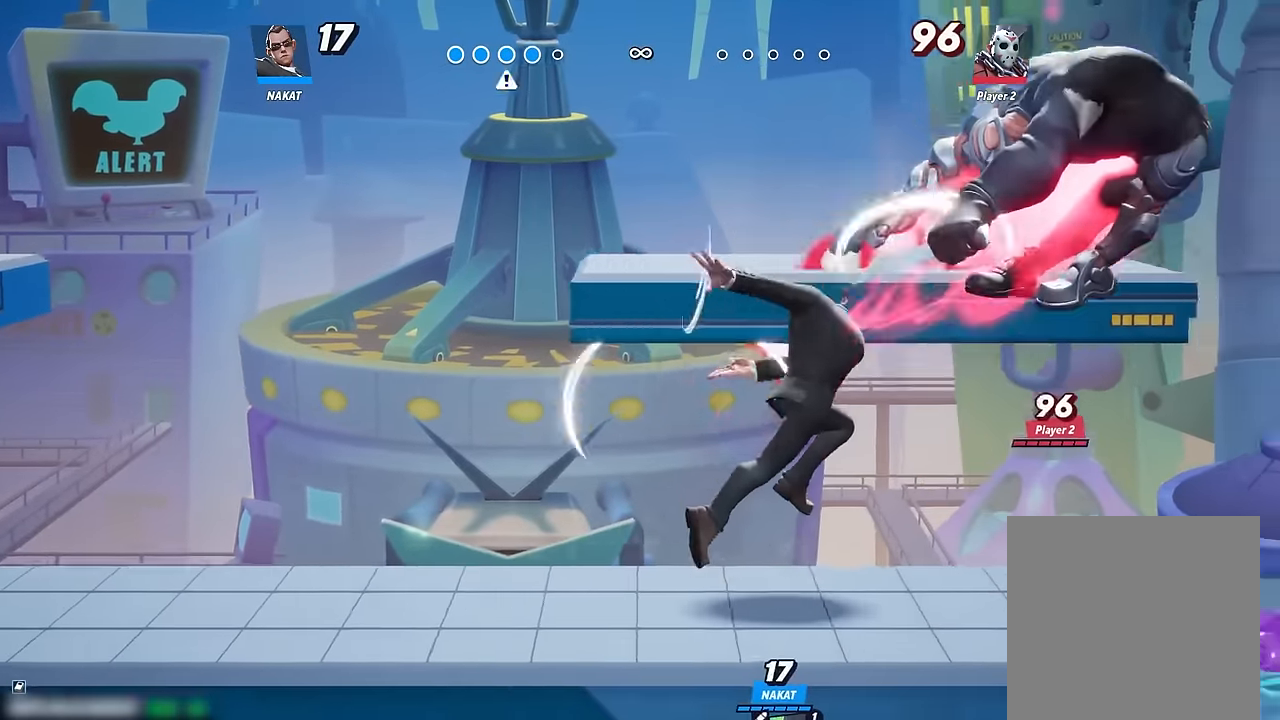
{"buttons": [], "left_stick": "left", "right_stick": "center", "events": [[100, "left_stick", "up"], [233, "left_stick", "left"]]}
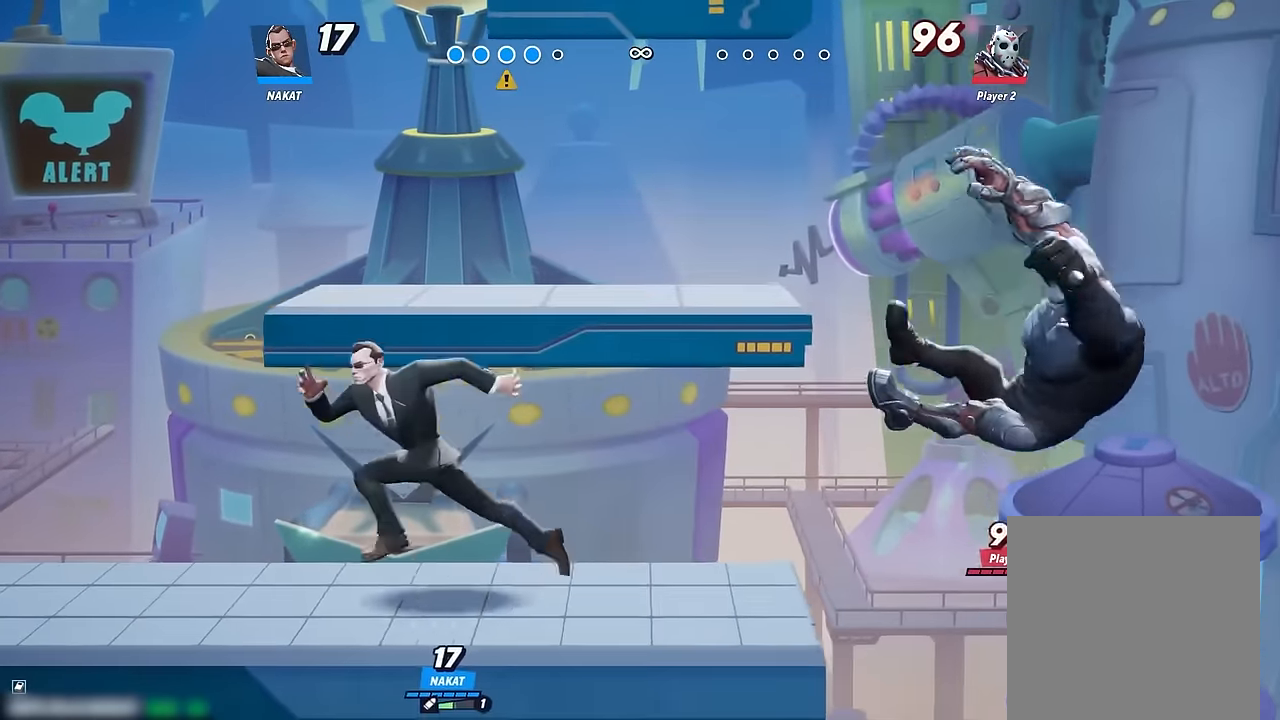
{"buttons": [], "left_stick": "left", "right_stick": "center", "events": []}
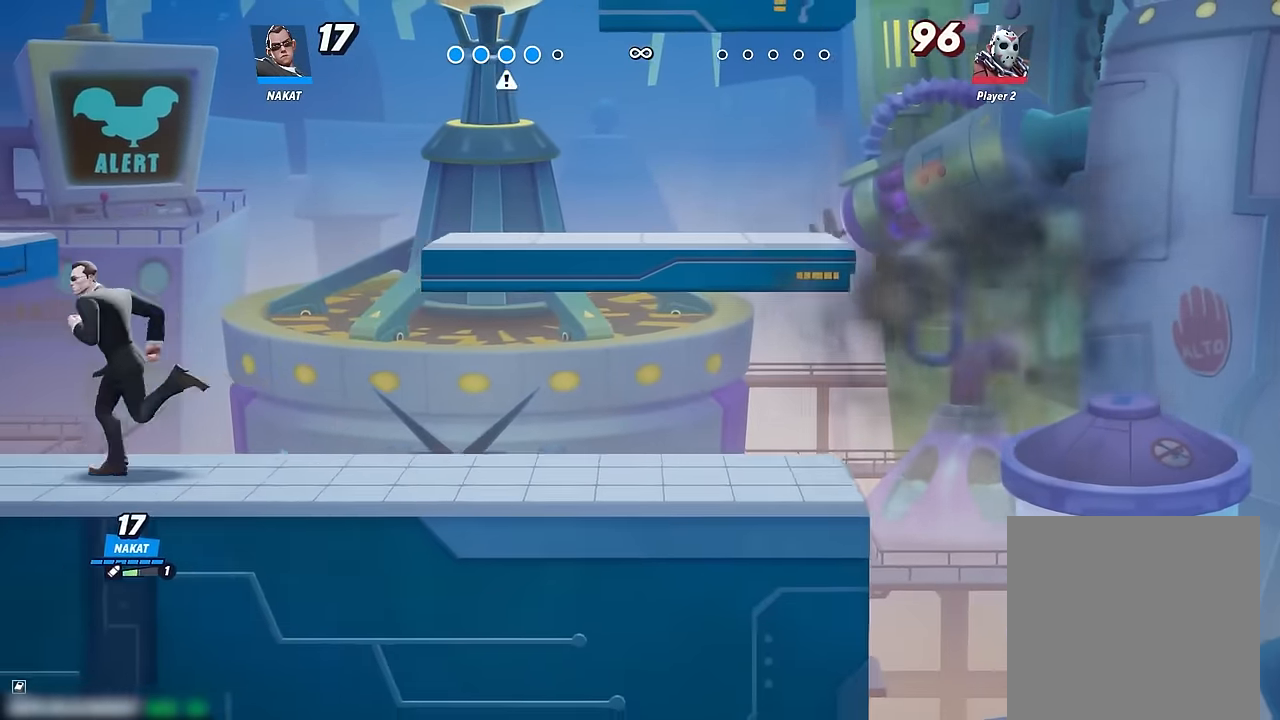
{"buttons": [], "left_stick": "right", "right_stick": "center", "events": [[283, "left_stick", "center"], [333, "left_stick", "right"]]}